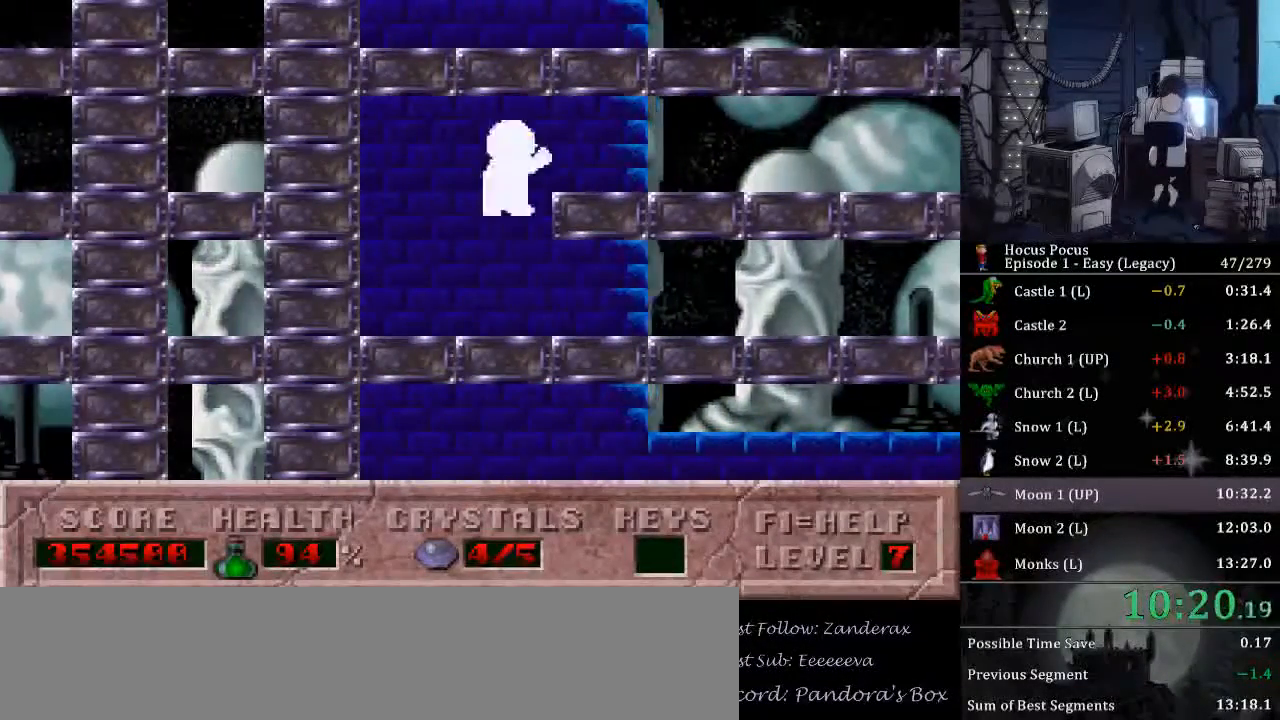
Gameplay with keyboard; each line is a JSON object with the keys held at the frame after it. "events" lists presses ("down") and releases ("up") of ".", "/", "0", "1", "2", "3", "4", "5", "6", "7", "8", "9", "a", "alt_l", "alt_r", "b", "backspace", "c", "caps_lock", "comma", "ctrl_l", "ctrl_r", "d", "delete", "down", "e", "end", "equals", "escape", "f", "f1", "f10", "f11", "f12", "f2", "f3", "f4", "f5", "f6", "f7", "f8", "f9", "g", "h", "home", "i", "insert", "j", "k", "l", "lbracket", "left", "m", "minus", "n", "num0", "num1", "num2", "num3", "num4", "num5", "num6", "num7", "num8", "num9", "o", "p", "page_down", "page_up", "q", "quote", "r", "rbracket", "return", "right", "s", "semicolon", "shift_l", "shift_r", "space", "super", "t", "tab", "tilde", "u", "up", "v", "w", "x", "y" and "z" between this image and that frame as [ms after this image, input, new state], when the widget could be followed in between. No other keys are recorded. Mouse input is not recorded.
{"keys": ["right"], "events": [[200, "ctrl_l", "up"]]}
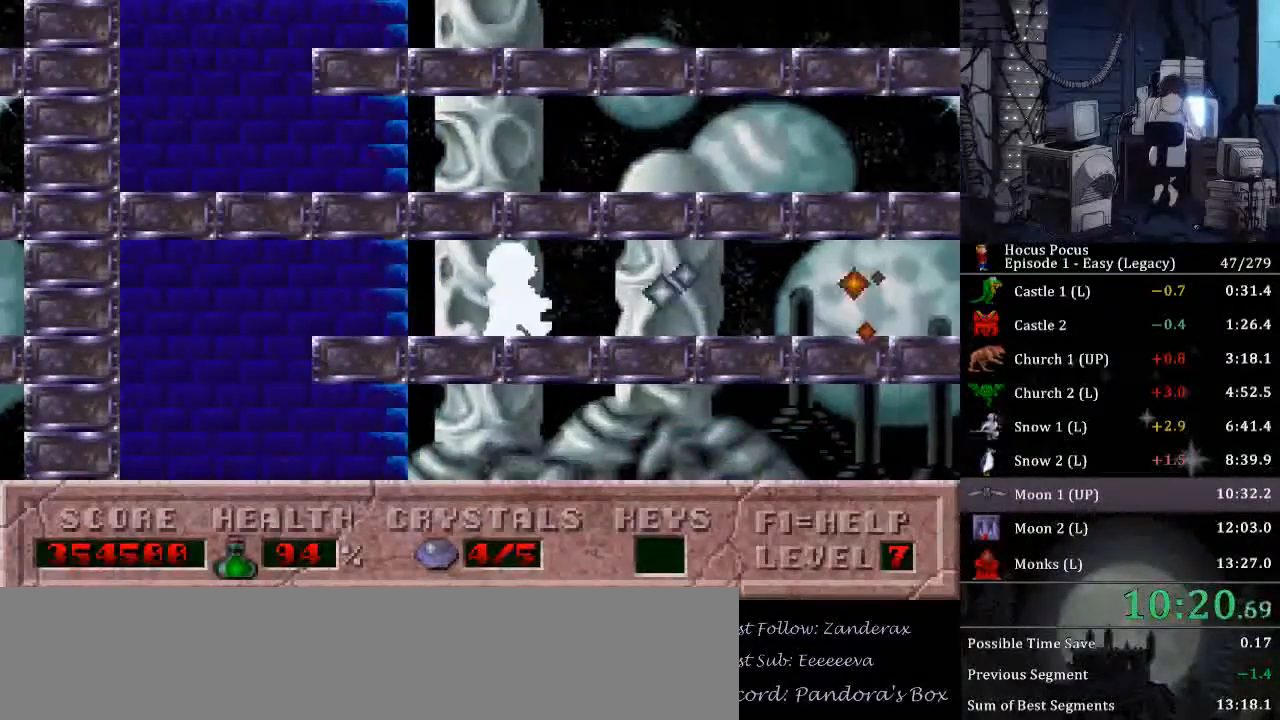
{"keys": ["right"], "events": []}
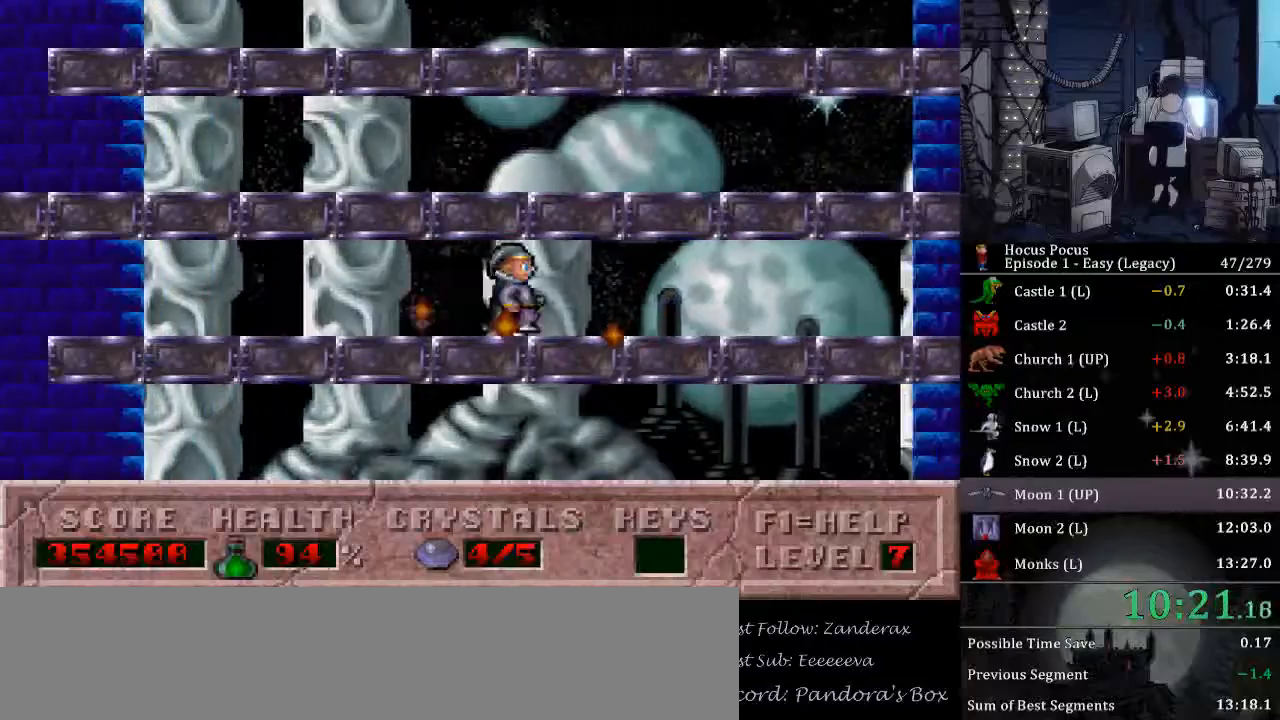
{"keys": ["right"], "events": []}
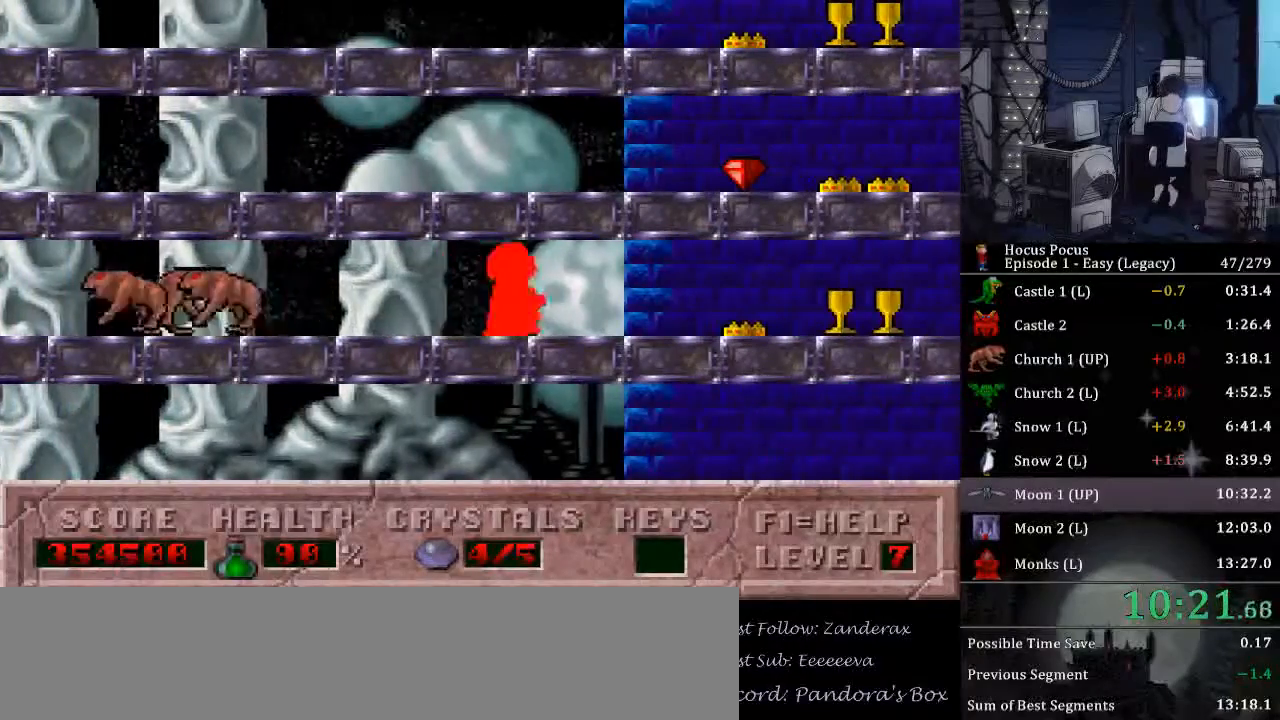
{"keys": ["right"], "events": []}
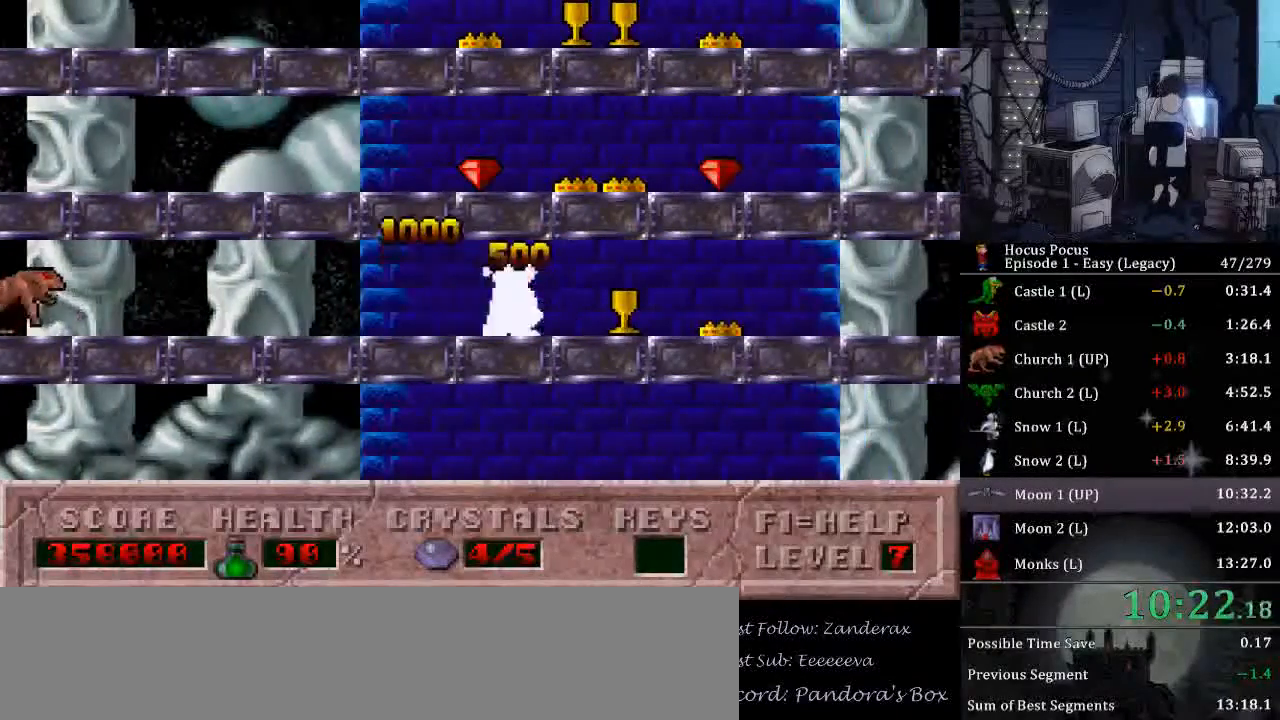
{"keys": ["right"], "events": []}
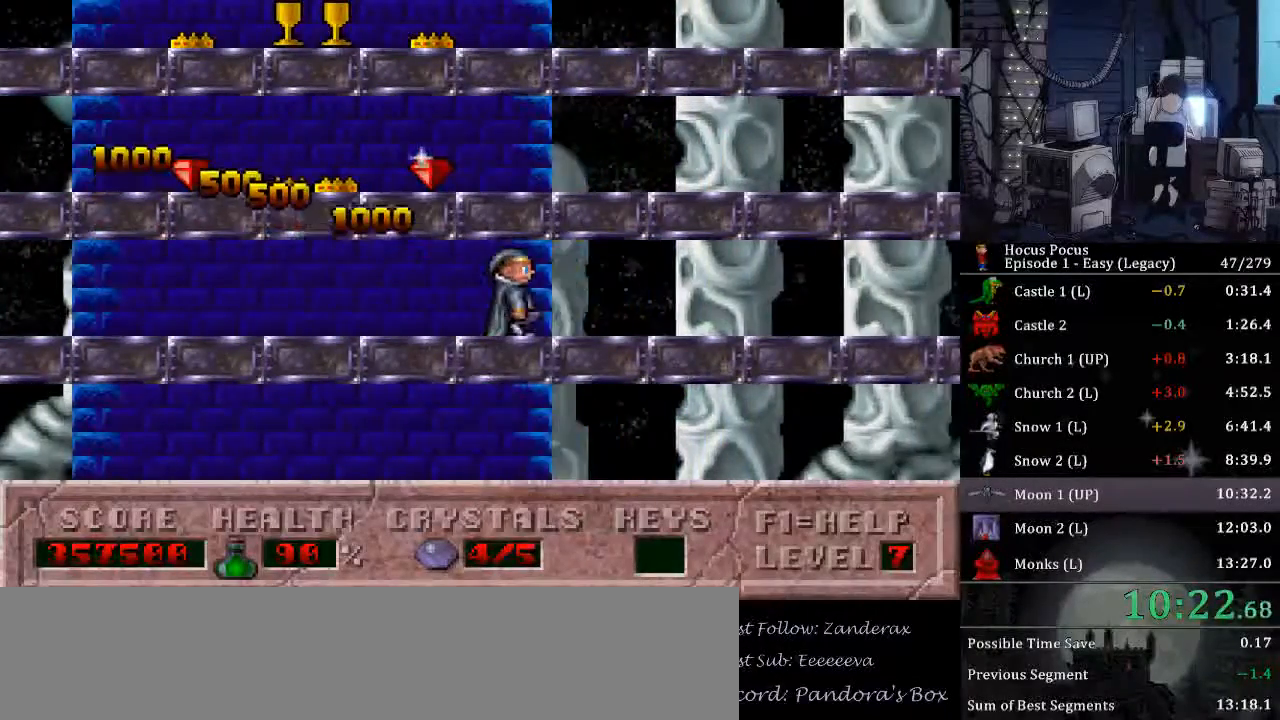
{"keys": ["right"], "events": []}
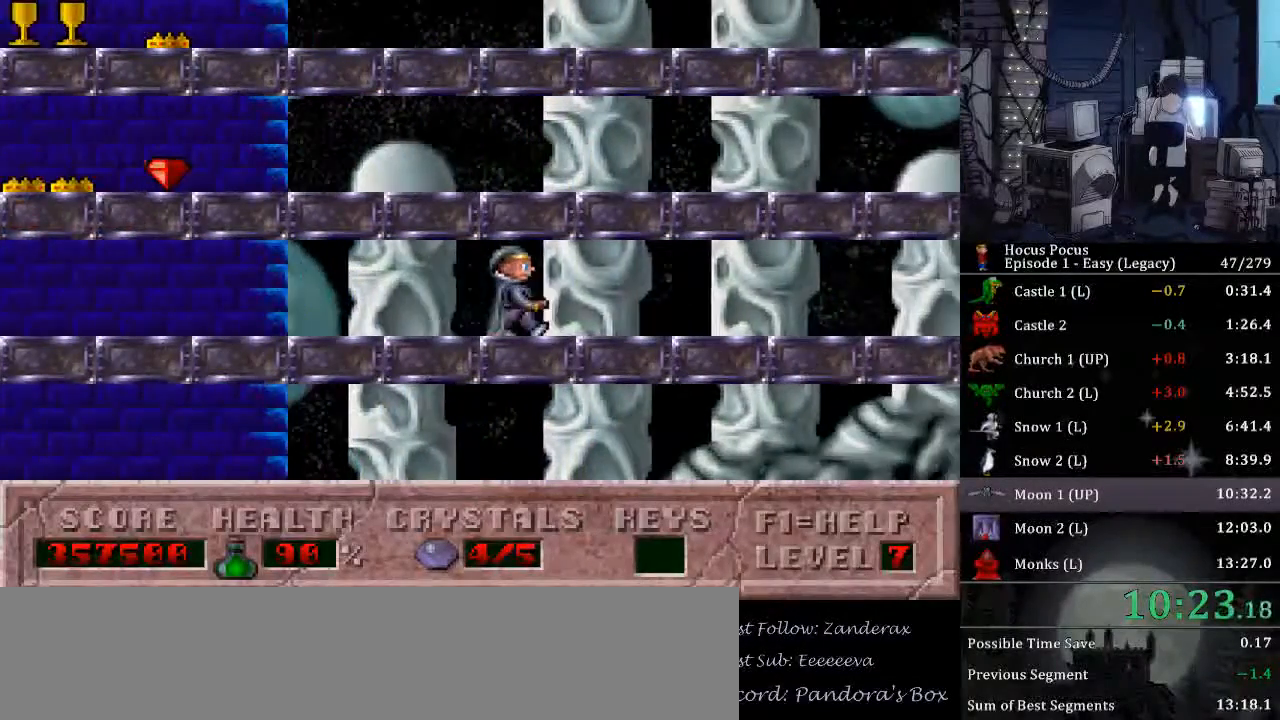
{"keys": ["right"], "events": []}
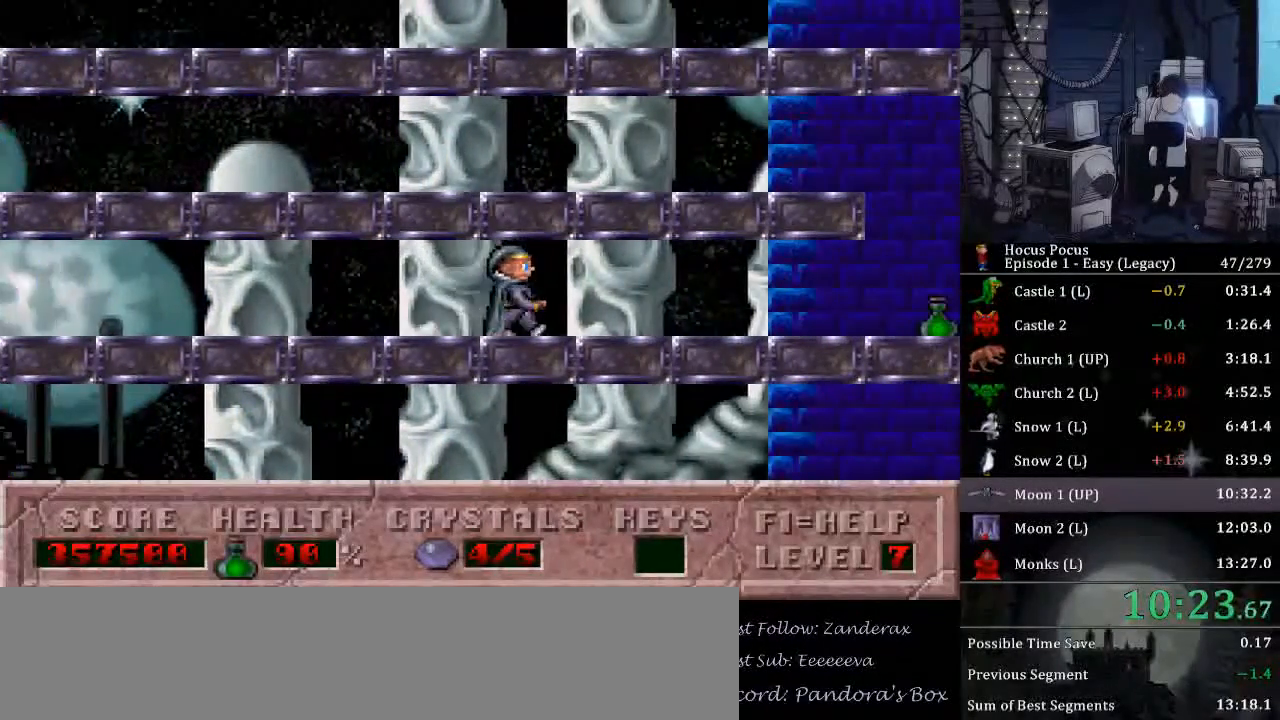
{"keys": ["right"], "events": []}
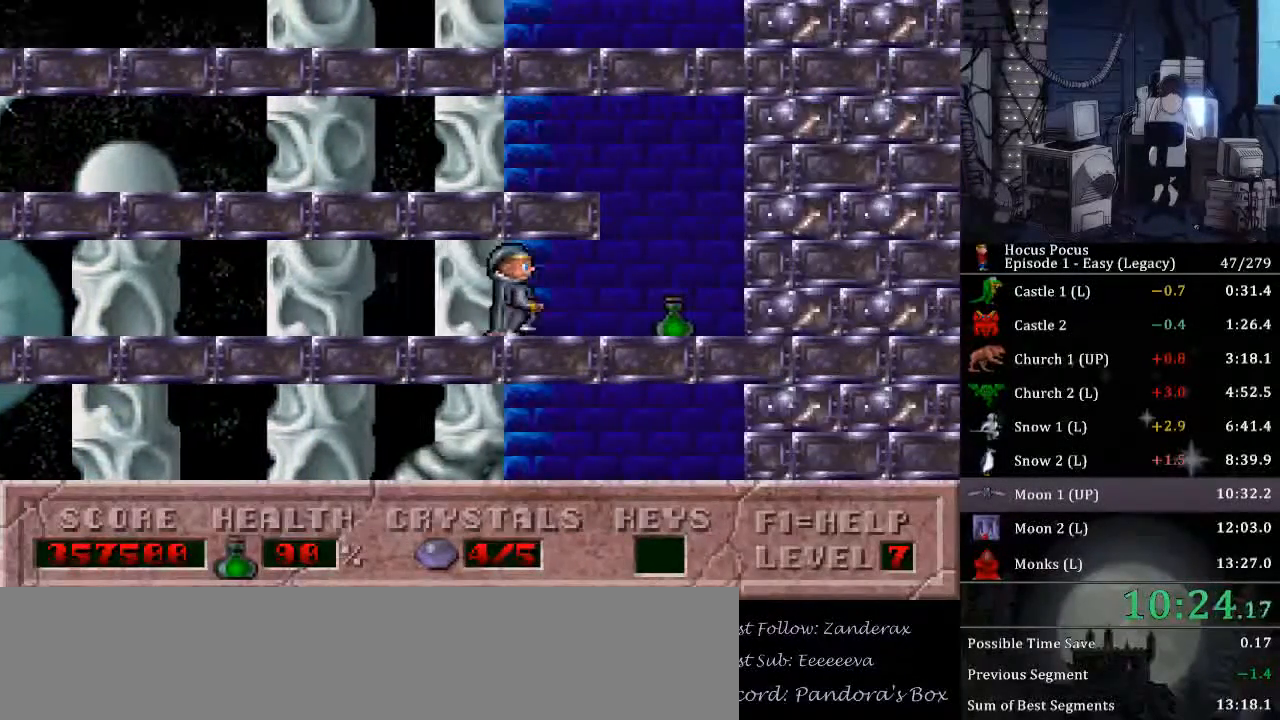
{"keys": ["left"], "events": [[167, "ctrl_l", "down"], [167, "left", "down"], [233, "right", "up"], [500, "ctrl_l", "up"]]}
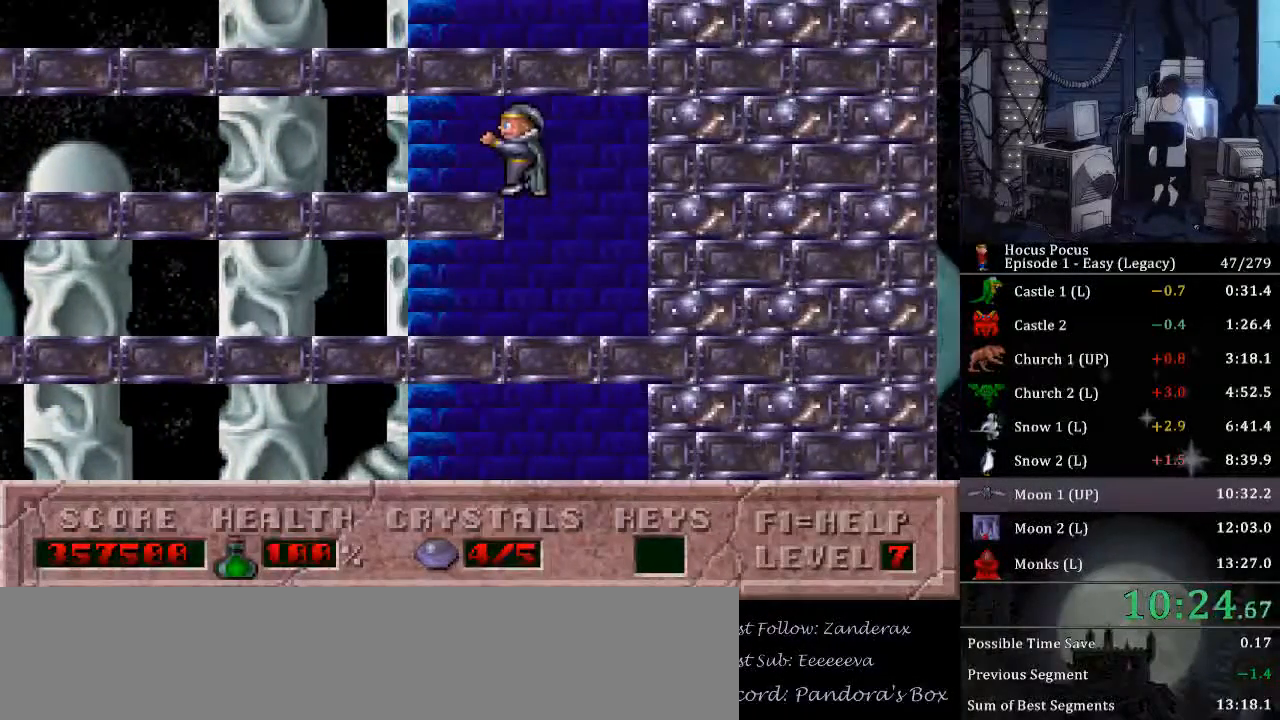
{"keys": ["left"], "events": []}
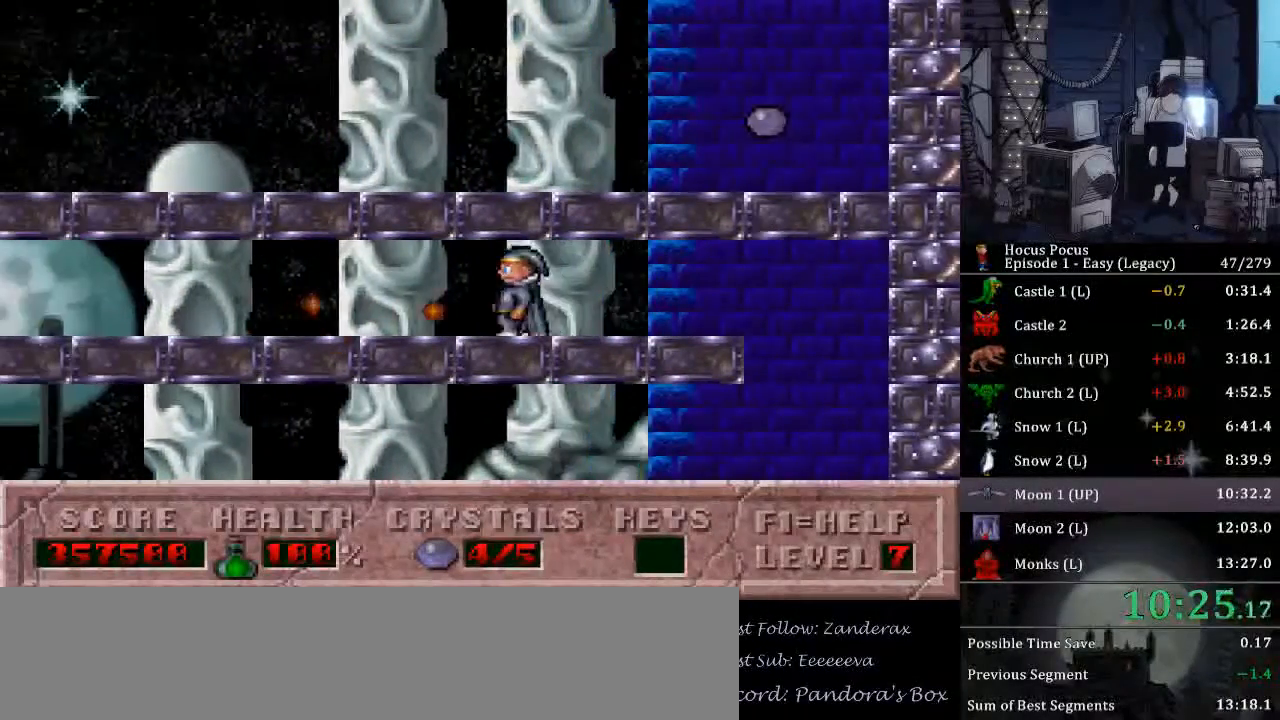
{"keys": ["left"], "events": []}
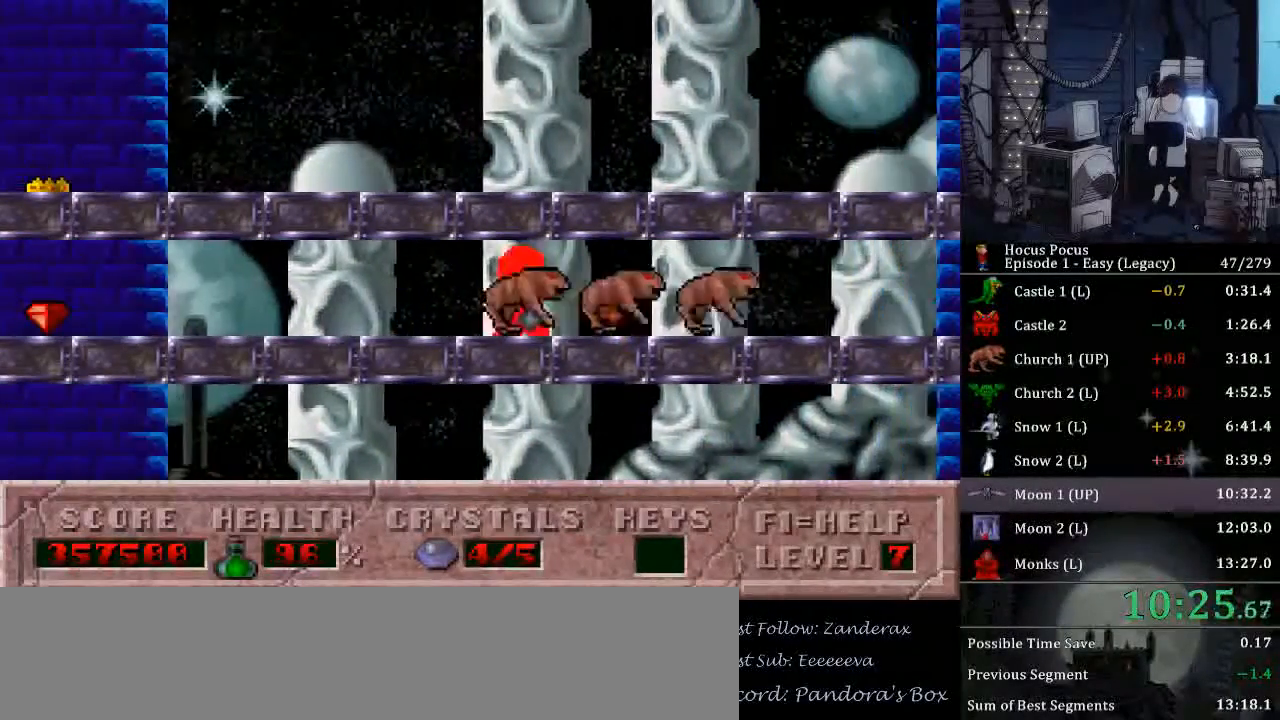
{"keys": ["left"], "events": []}
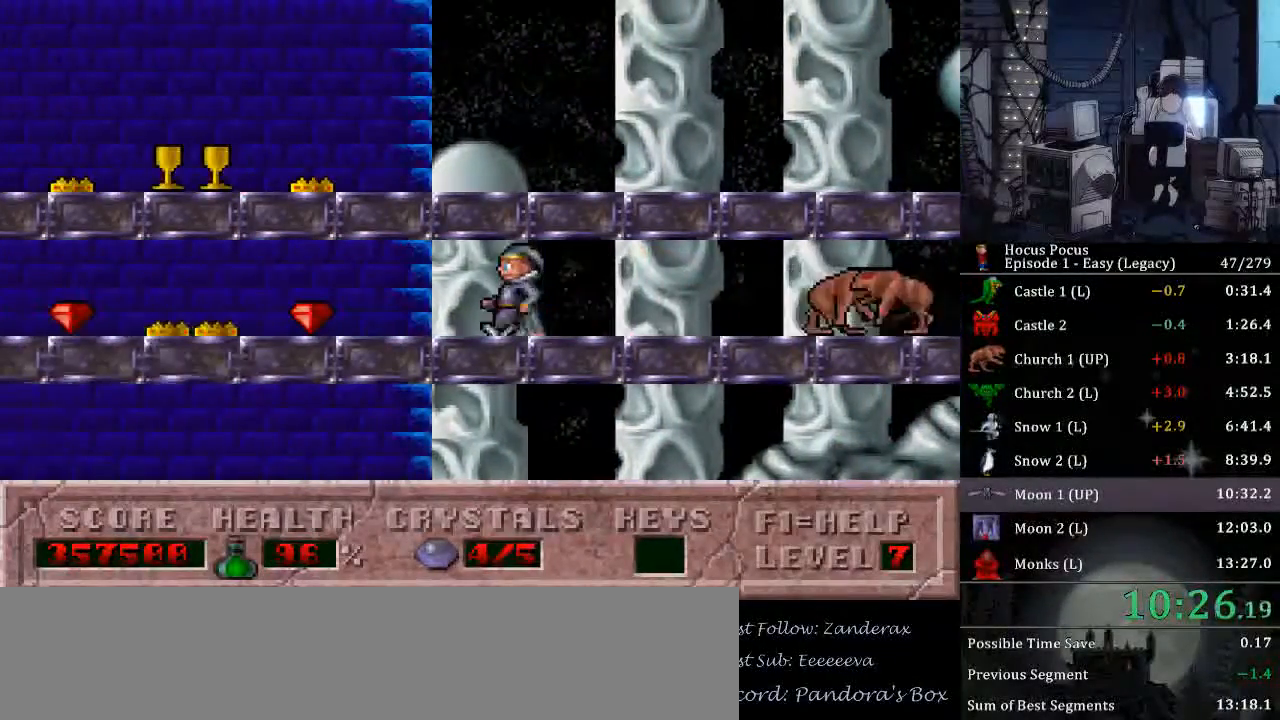
{"keys": ["left"], "events": []}
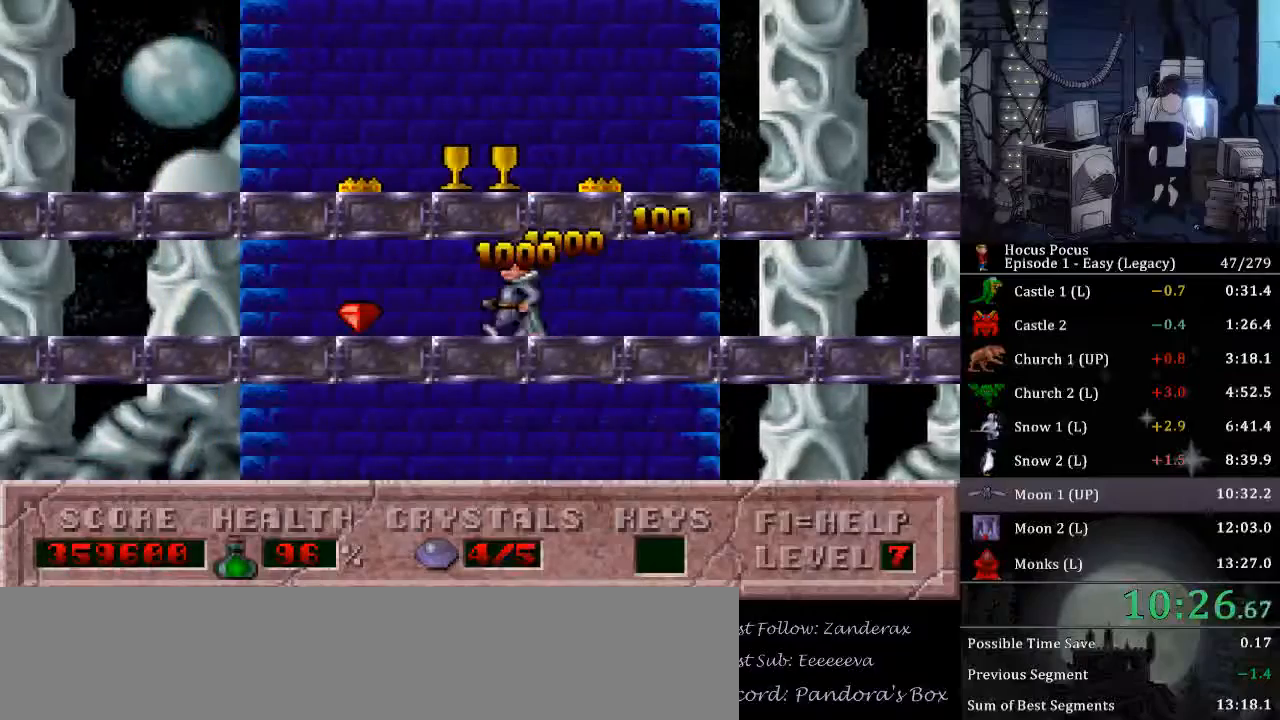
{"keys": ["left"], "events": []}
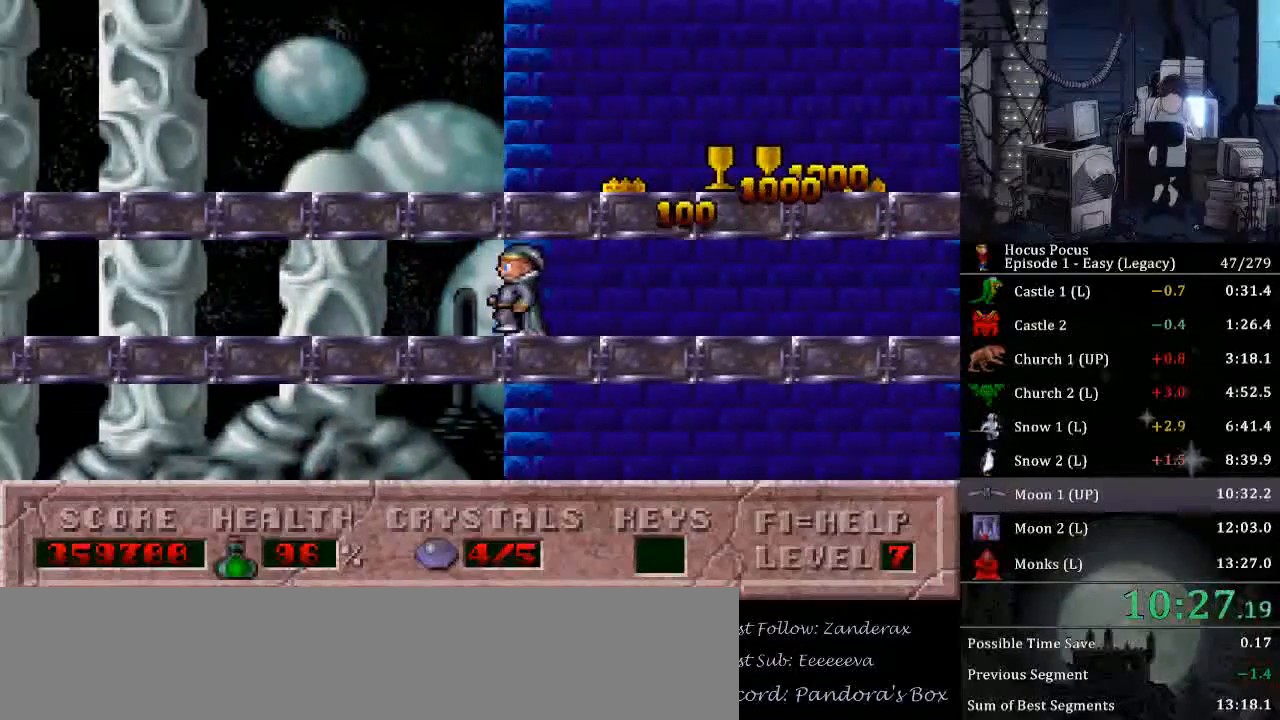
{"keys": ["left"], "events": []}
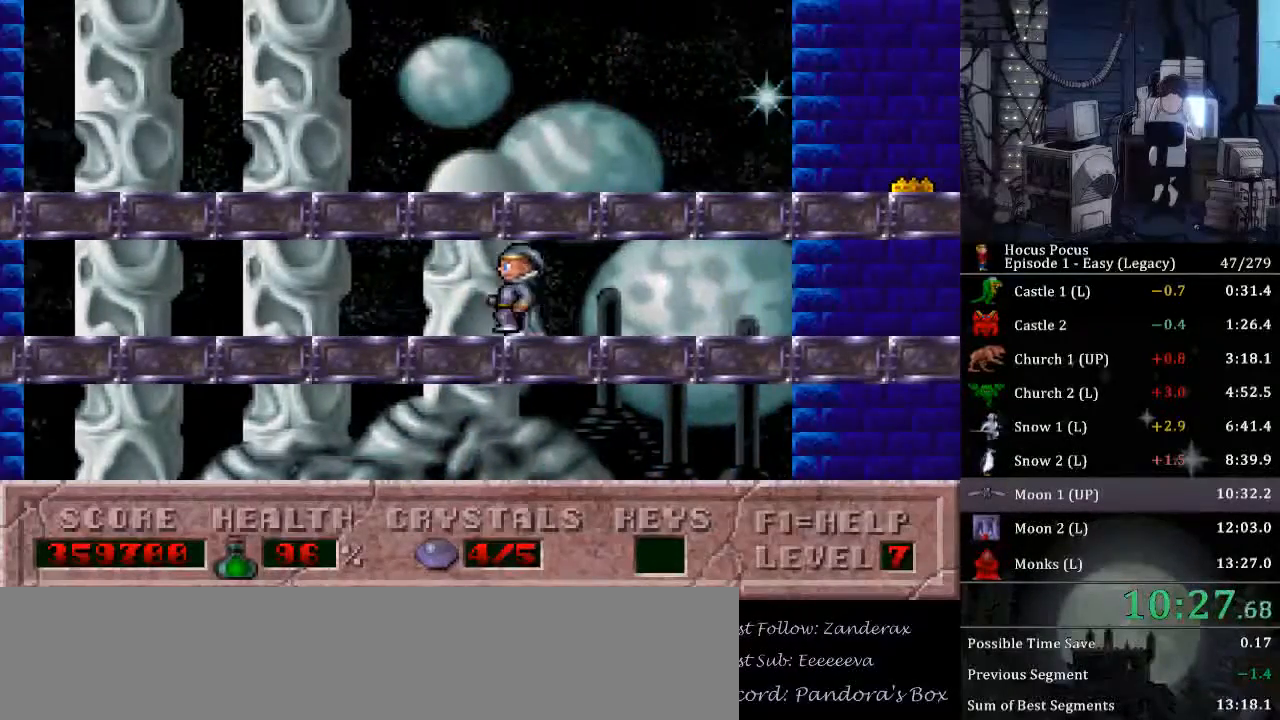
{"keys": ["left"], "events": []}
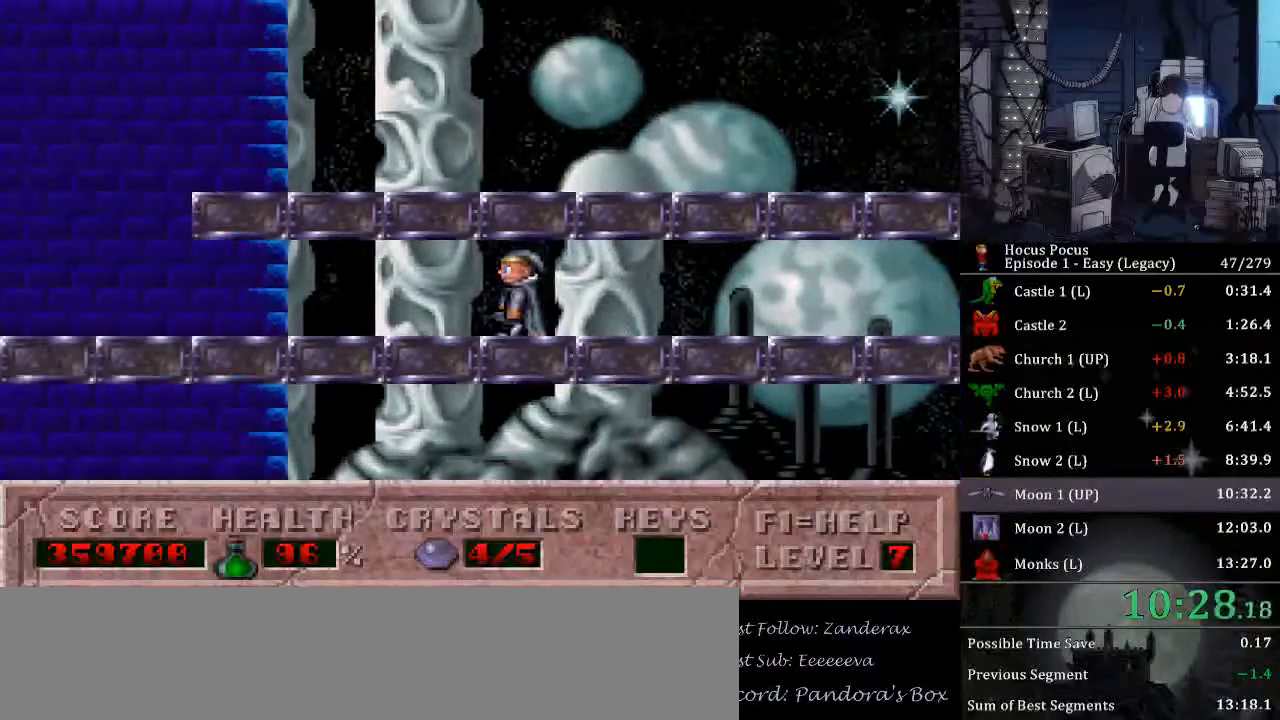
{"keys": ["left"], "events": []}
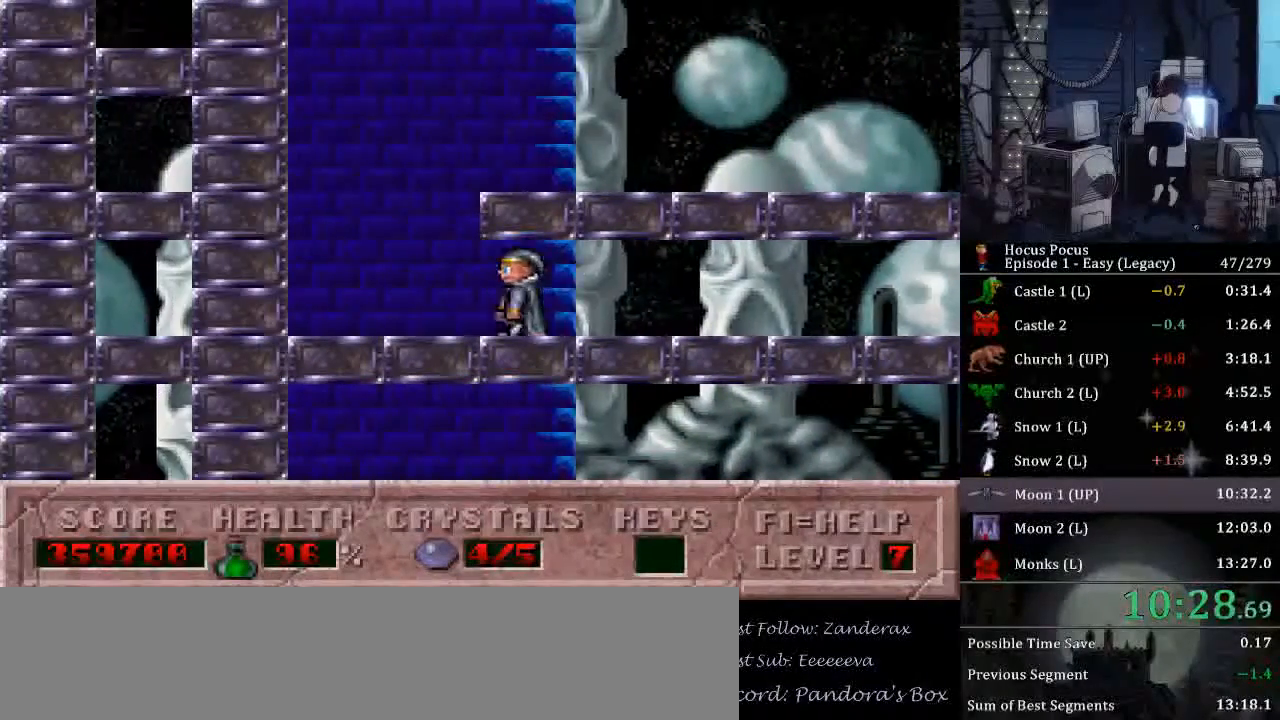
{"keys": ["right"], "events": [[133, "ctrl_l", "down"], [133, "right", "down"], [167, "left", "up"], [467, "ctrl_l", "up"]]}
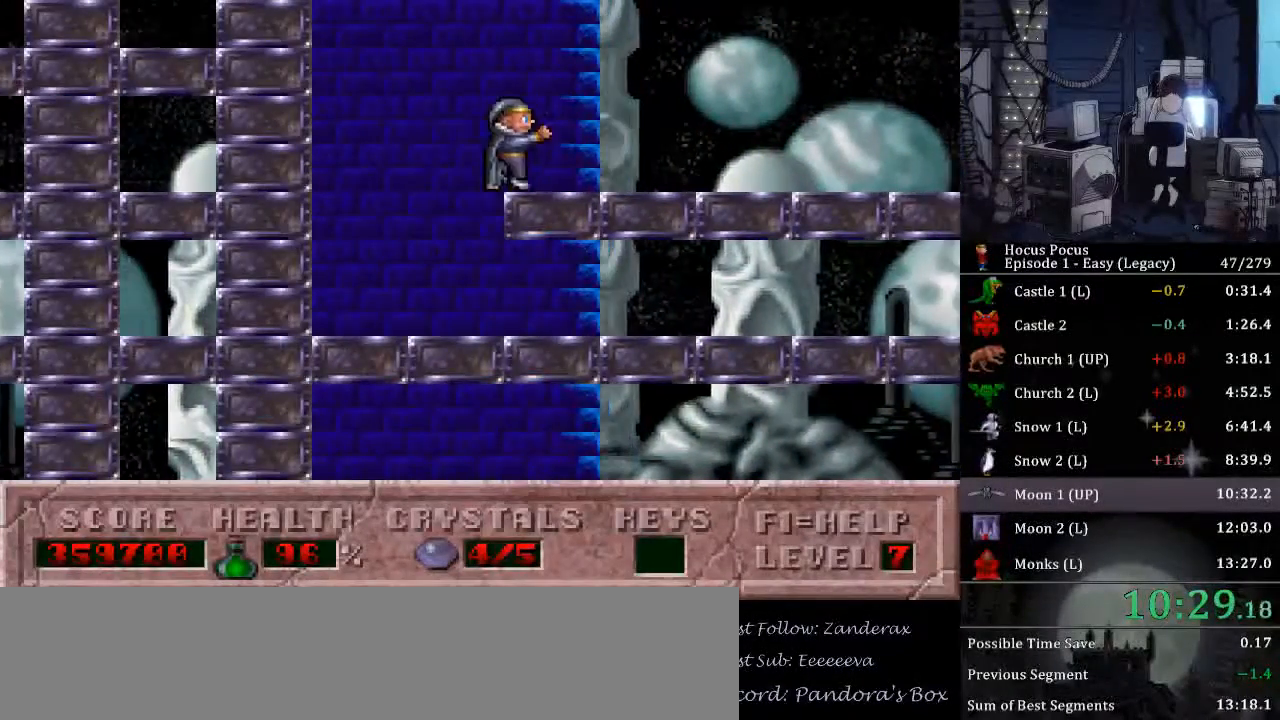
{"keys": ["right"], "events": []}
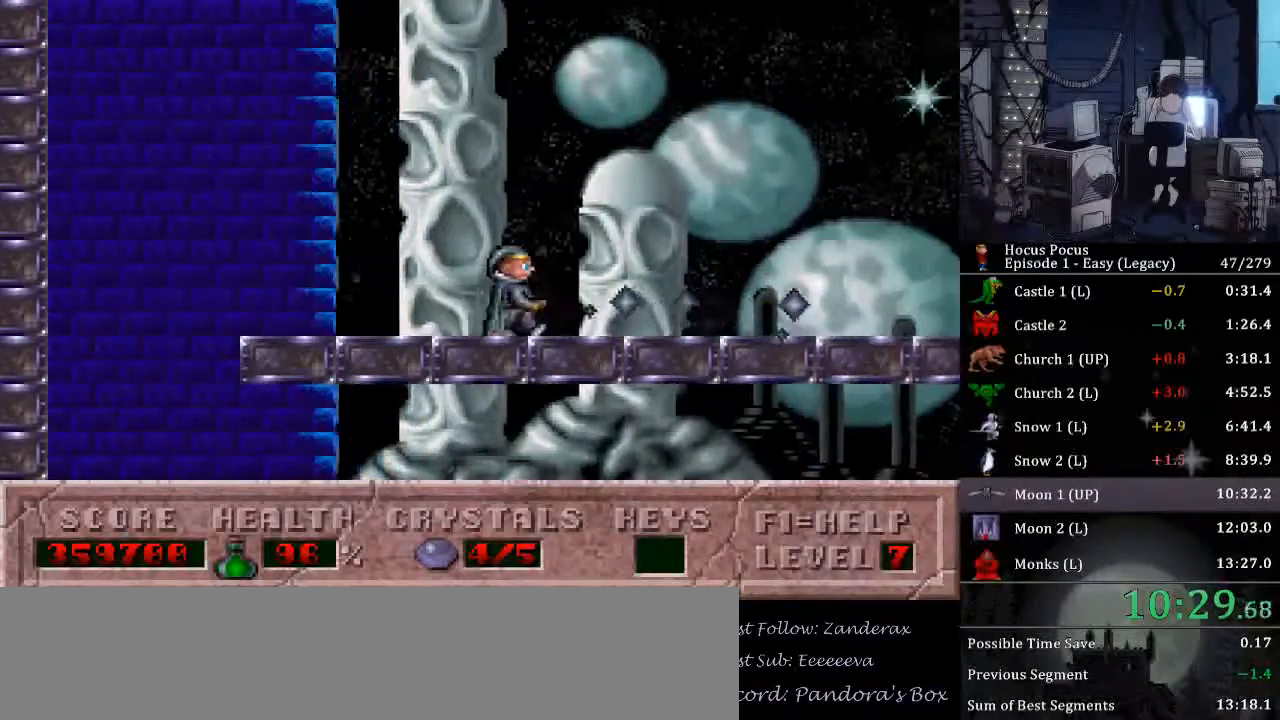
{"keys": ["ctrl_l", "right"], "events": [[200, "ctrl_l", "down"]]}
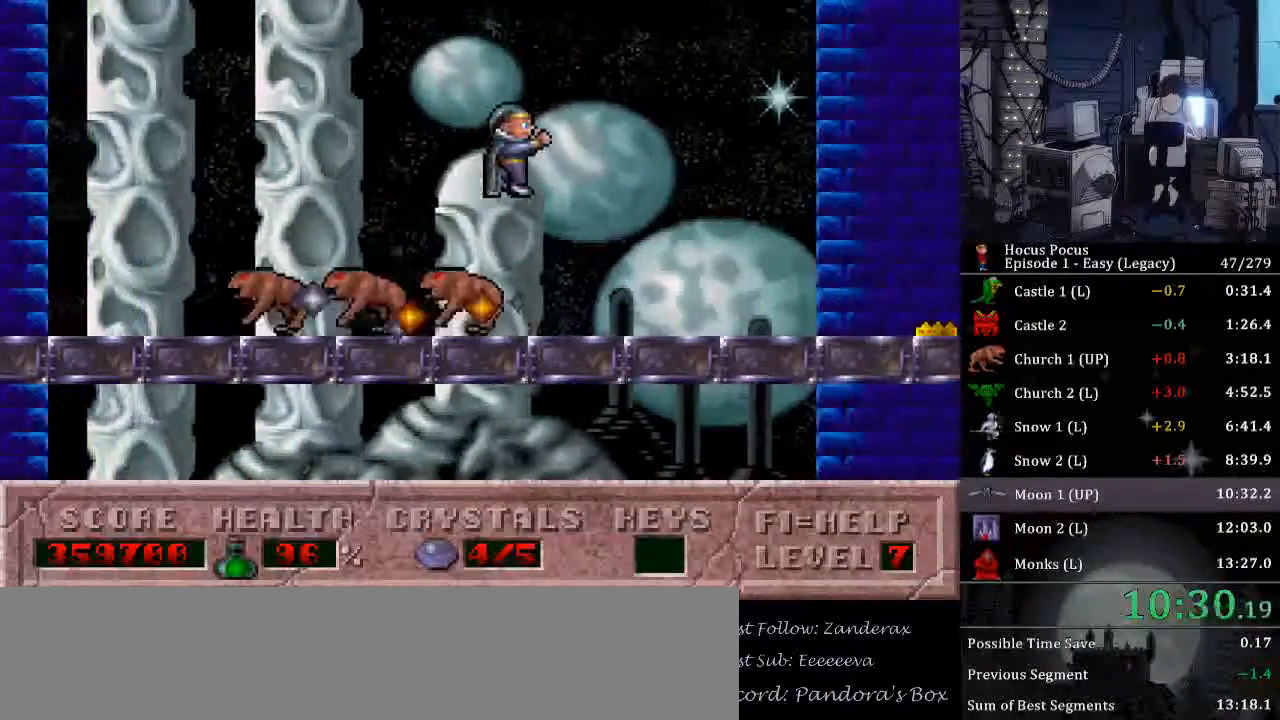
{"keys": ["right"], "events": [[67, "ctrl_l", "up"]]}
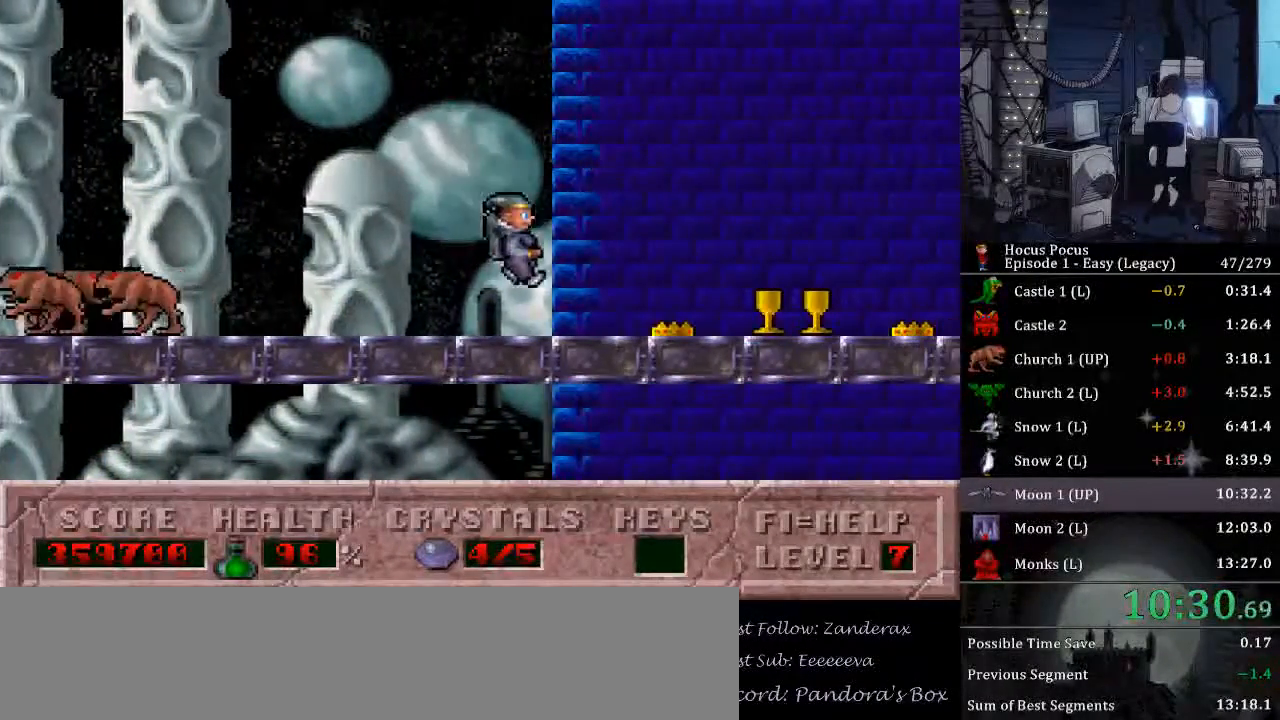
{"keys": ["right"], "events": []}
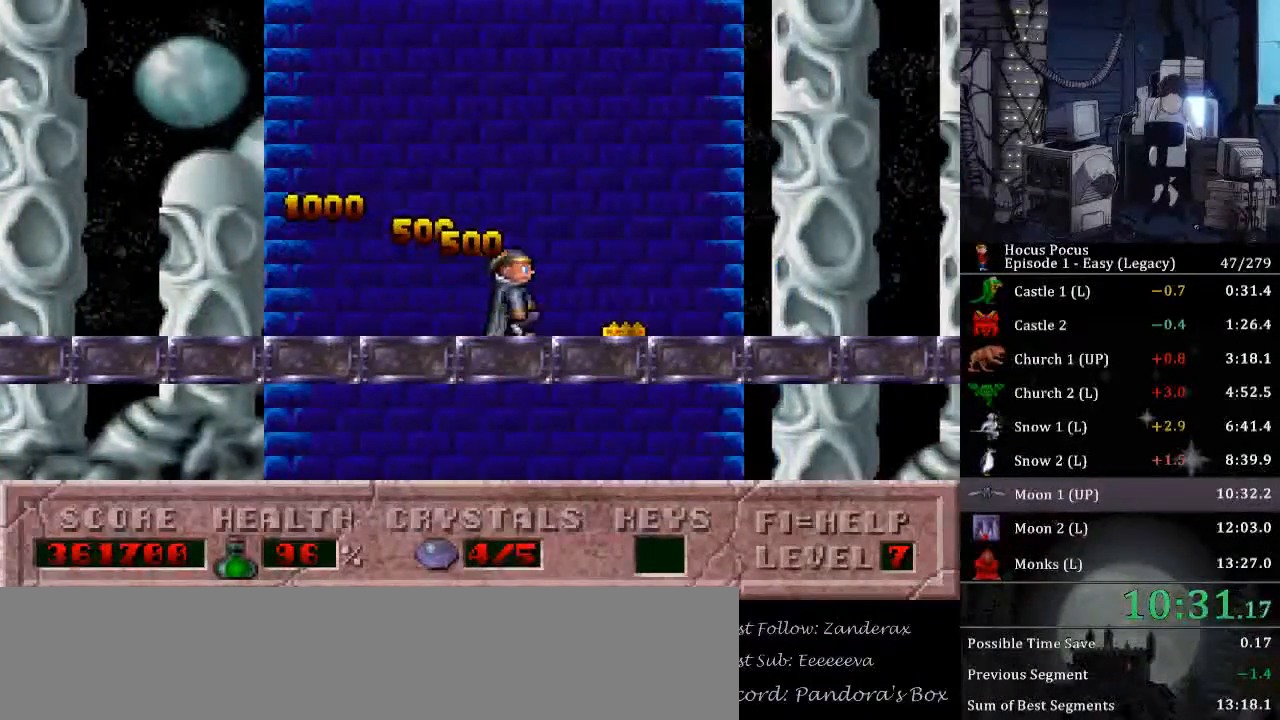
{"keys": ["right"], "events": []}
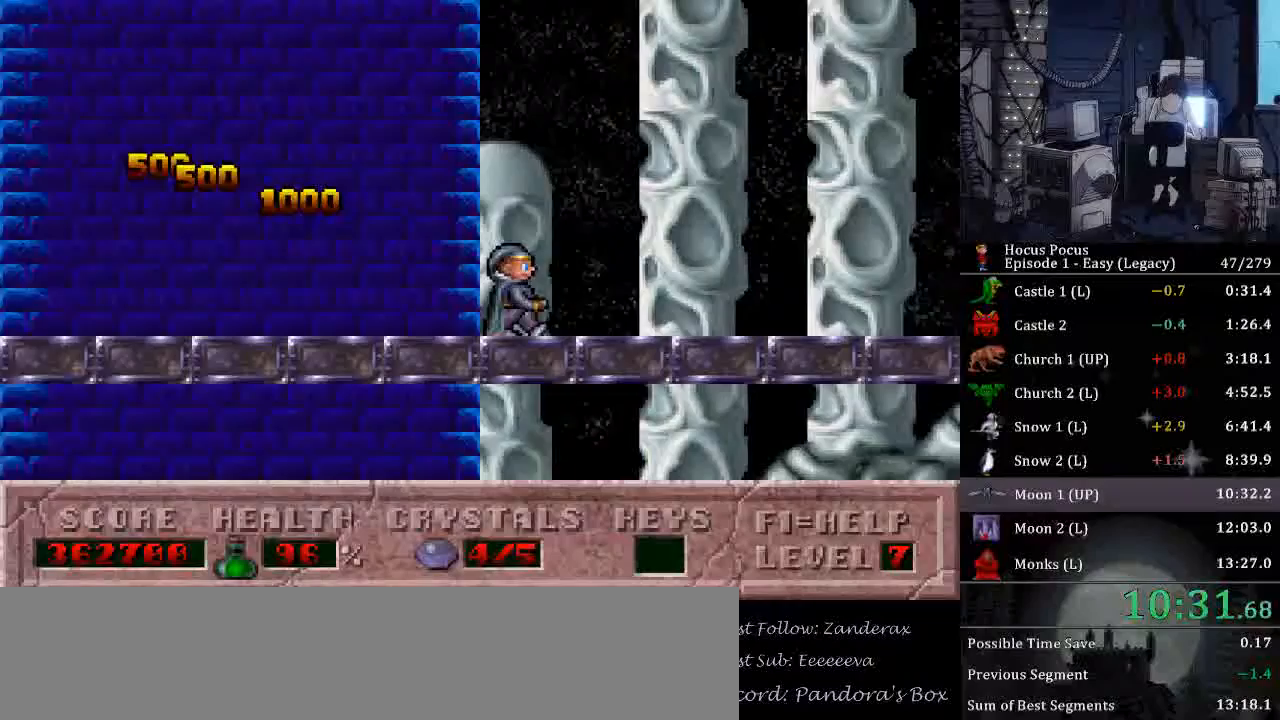
{"keys": ["right"], "events": []}
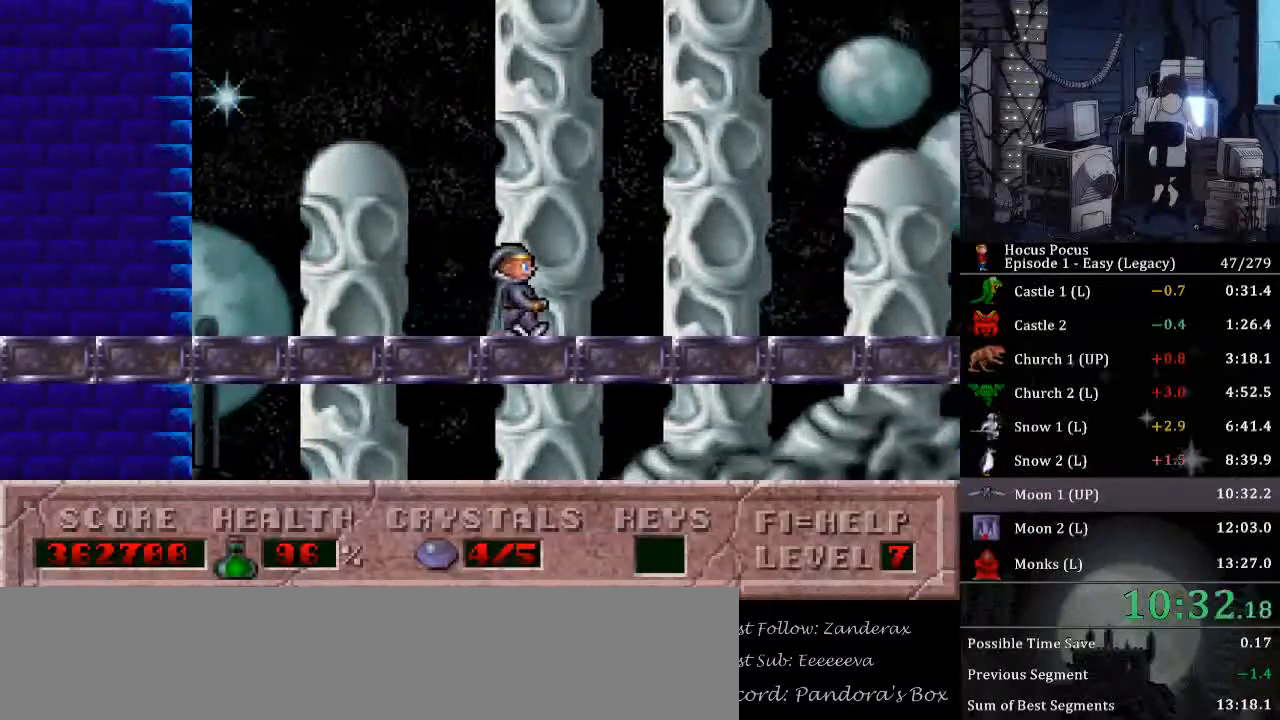
{"keys": ["right"], "events": []}
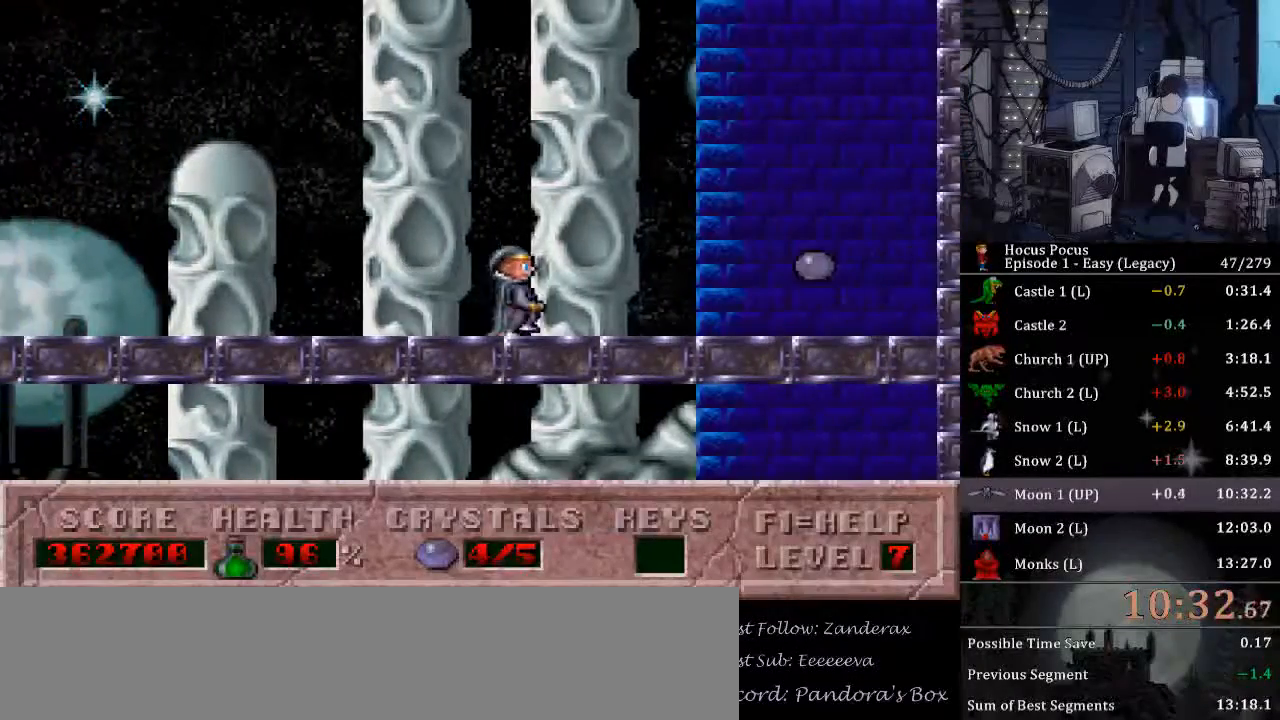
{"keys": ["num0", "right"], "events": [[467, "num0", "down"]]}
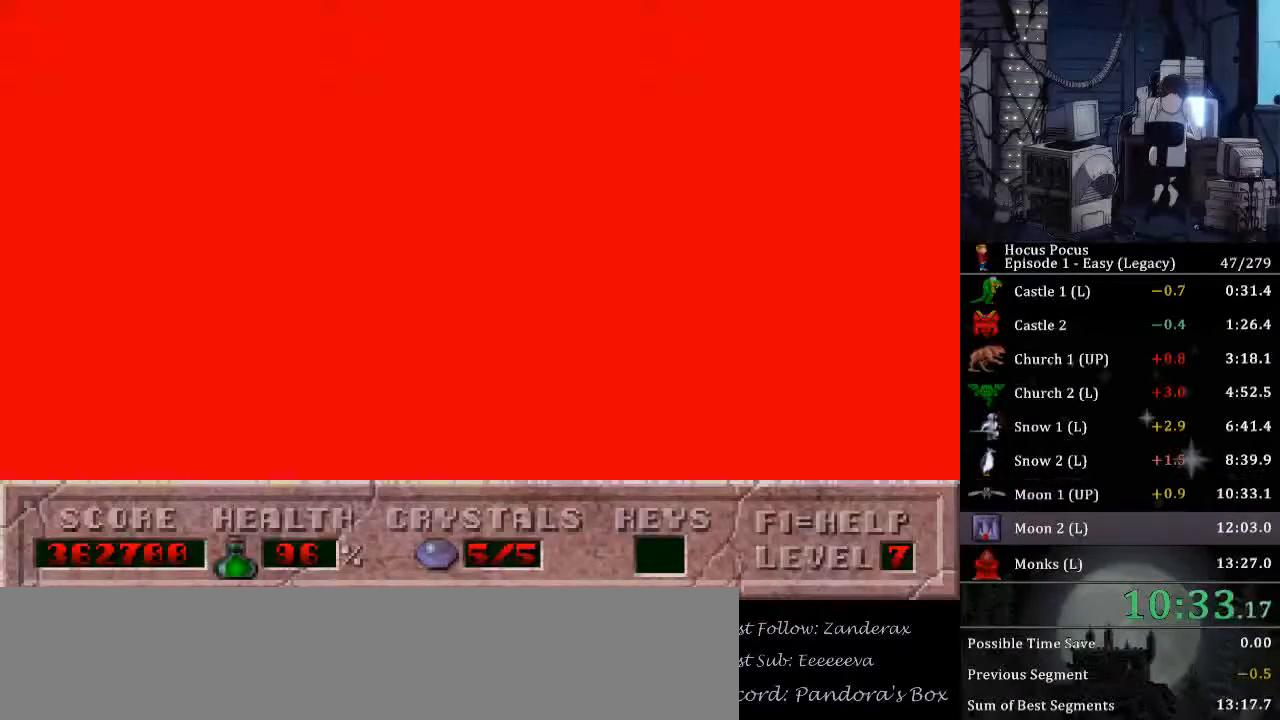
{"keys": [], "events": [[67, "right", "up"], [133, "num0", "up"]]}